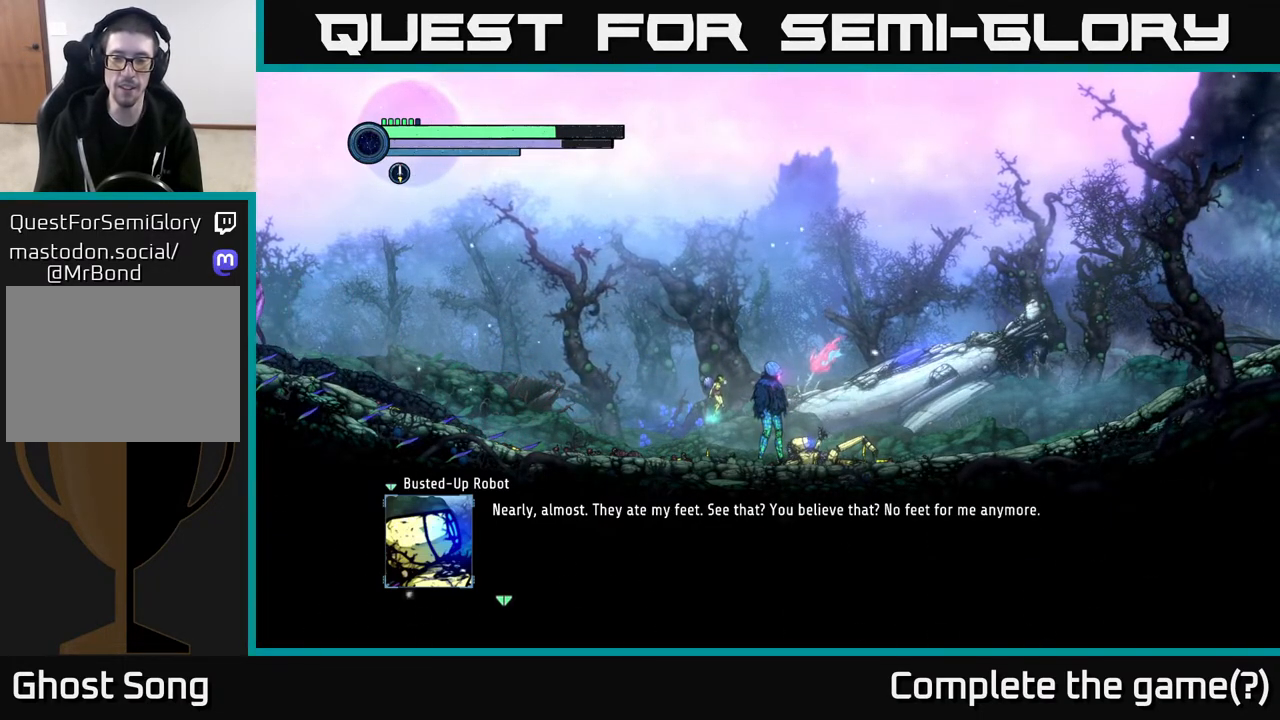
Gameplay with a controller (Xbox layout); each line is a JSON object with the inputs held at the frame after it. "events" lists button and stick changes between this image and that frame as [ms after this image, input, new state], when the widget could be followed in between.
{"buttons": [], "left_stick": "center", "right_stick": "center", "events": [[150, "A", "down"], [283, "A", "up"]]}
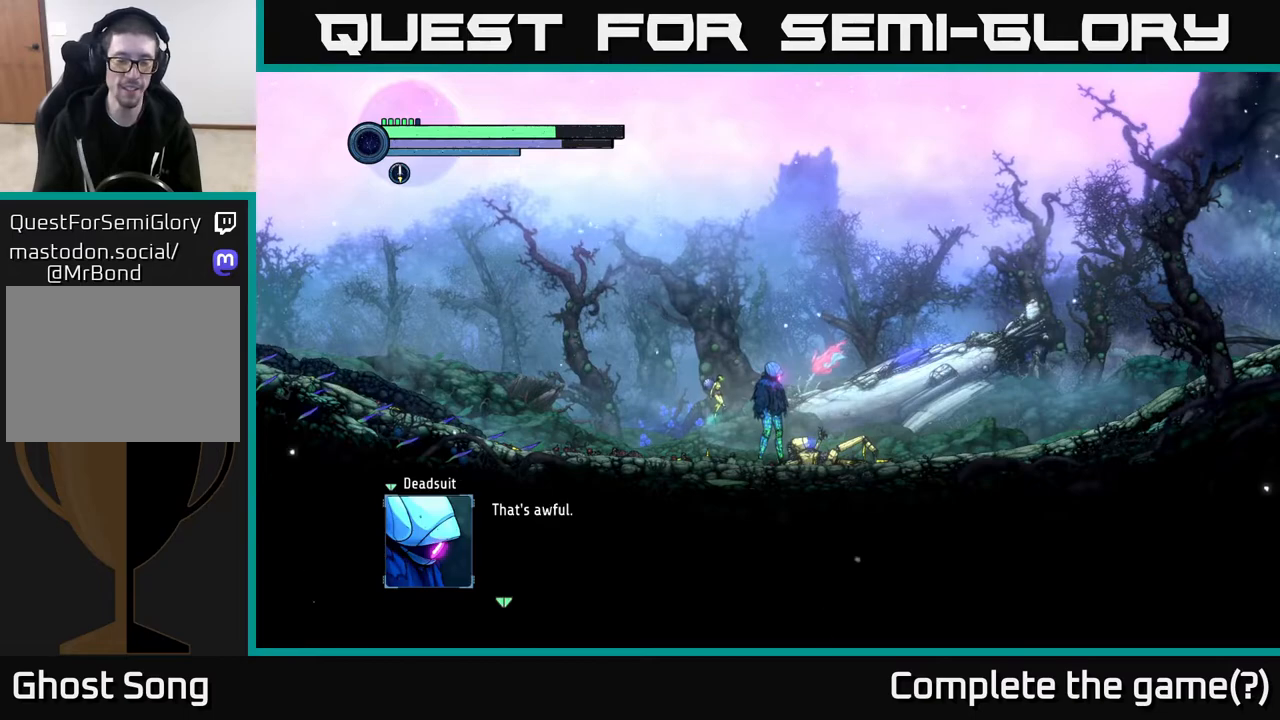
{"buttons": ["A"], "left_stick": "center", "right_stick": "center", "events": [[417, "A", "down"]]}
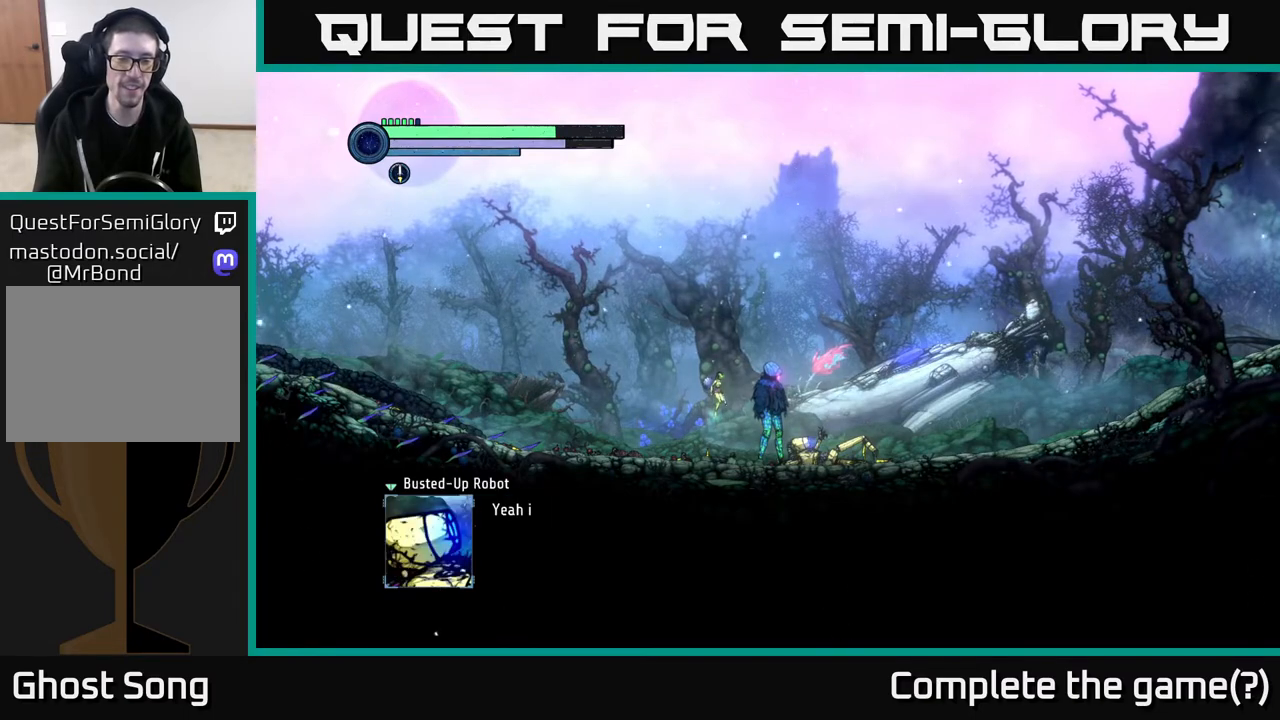
{"buttons": [], "left_stick": "center", "right_stick": "center", "events": [[67, "A", "up"]]}
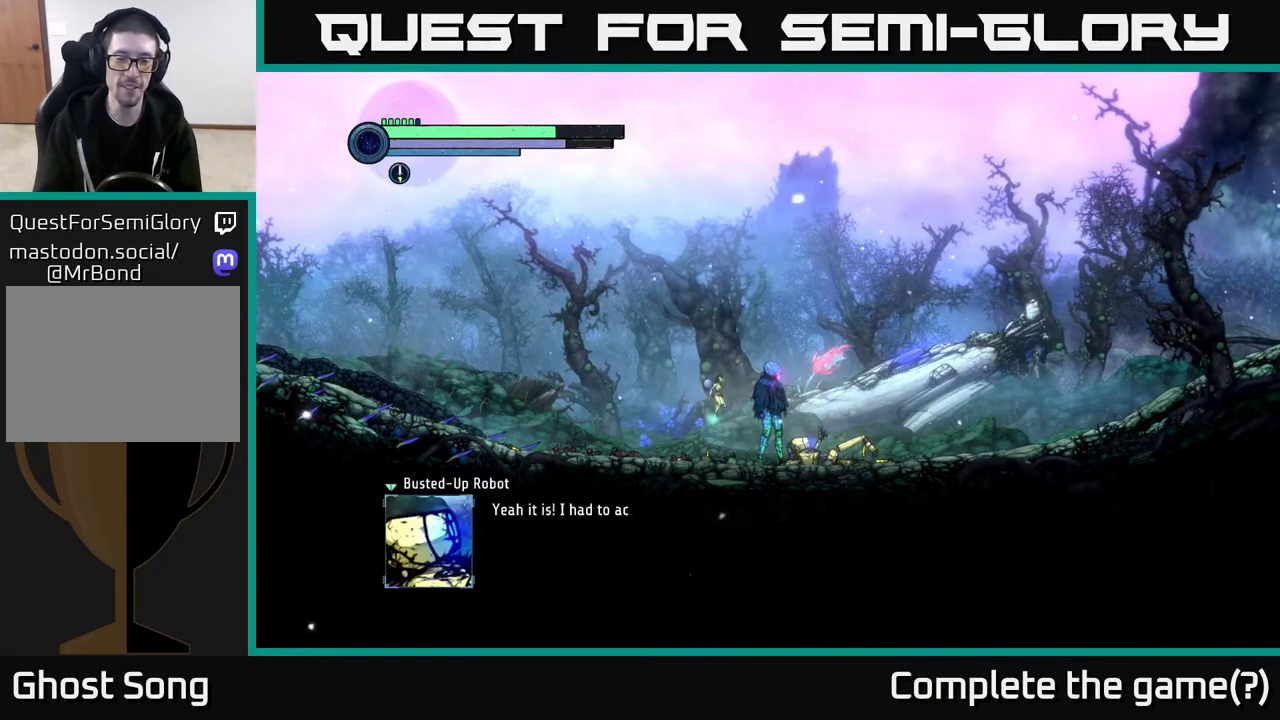
{"buttons": [], "left_stick": "center", "right_stick": "center", "events": []}
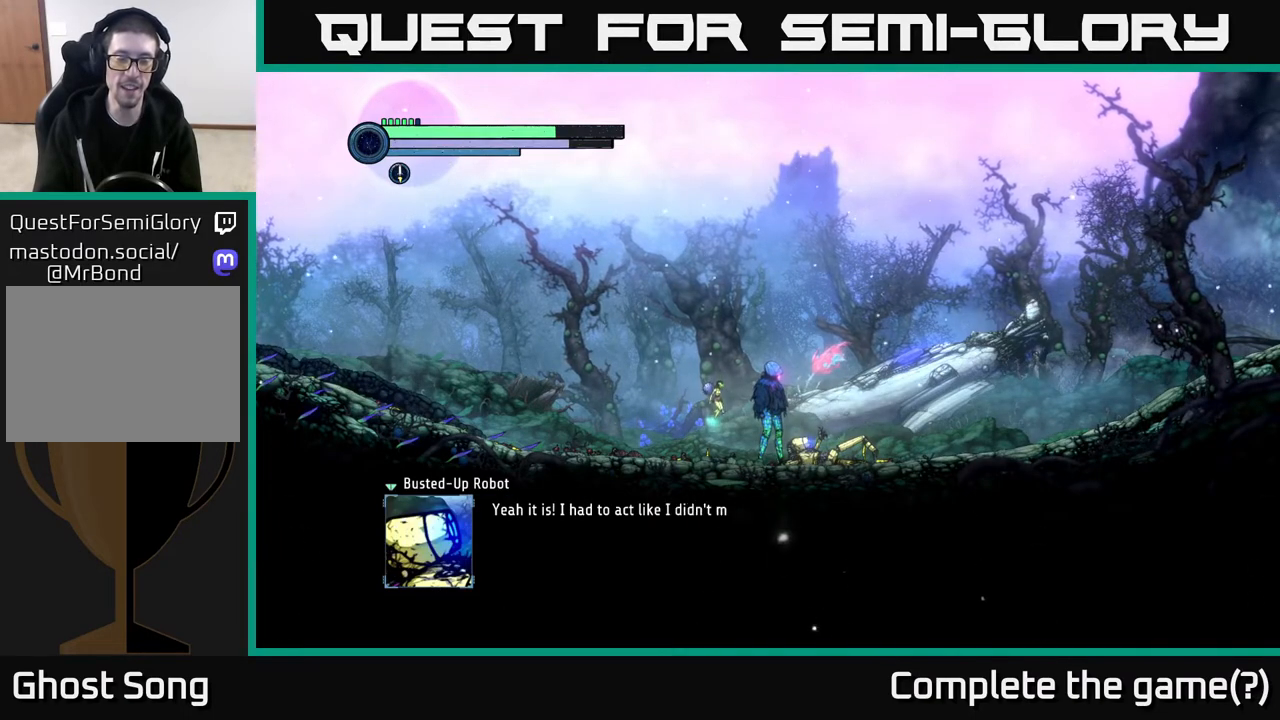
{"buttons": [], "left_stick": "center", "right_stick": "center", "events": []}
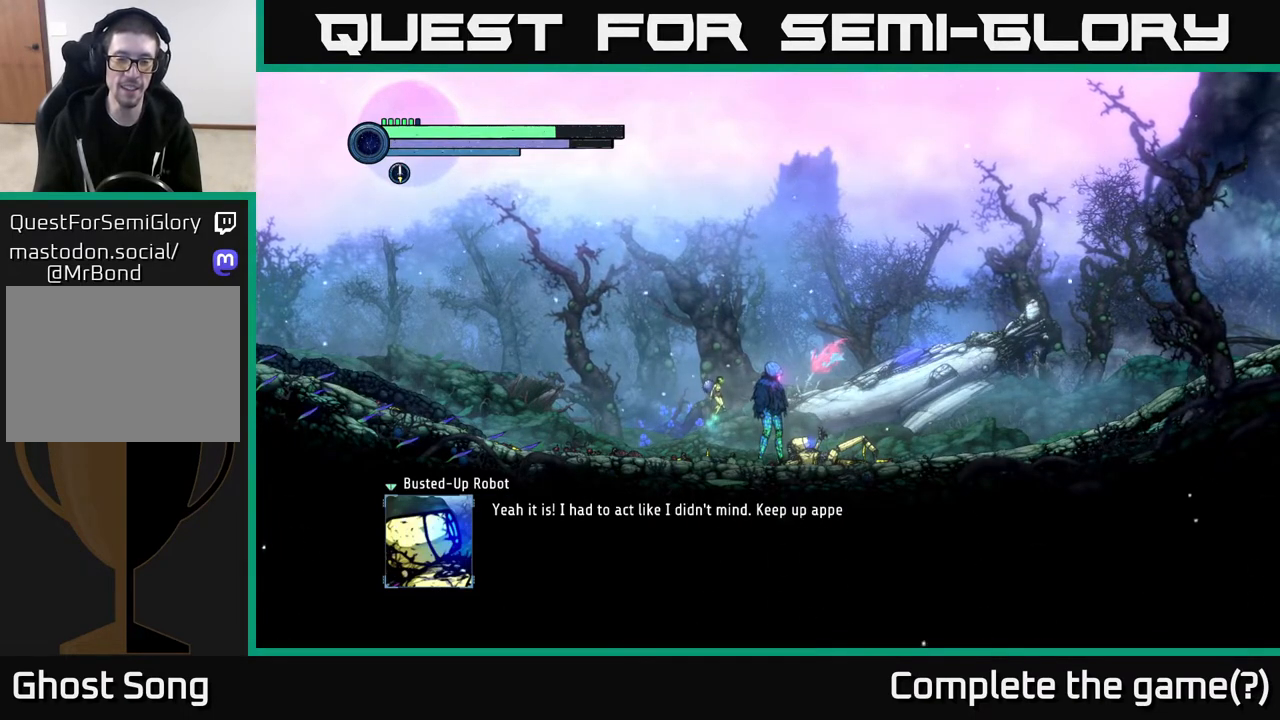
{"buttons": [], "left_stick": "center", "right_stick": "center", "events": []}
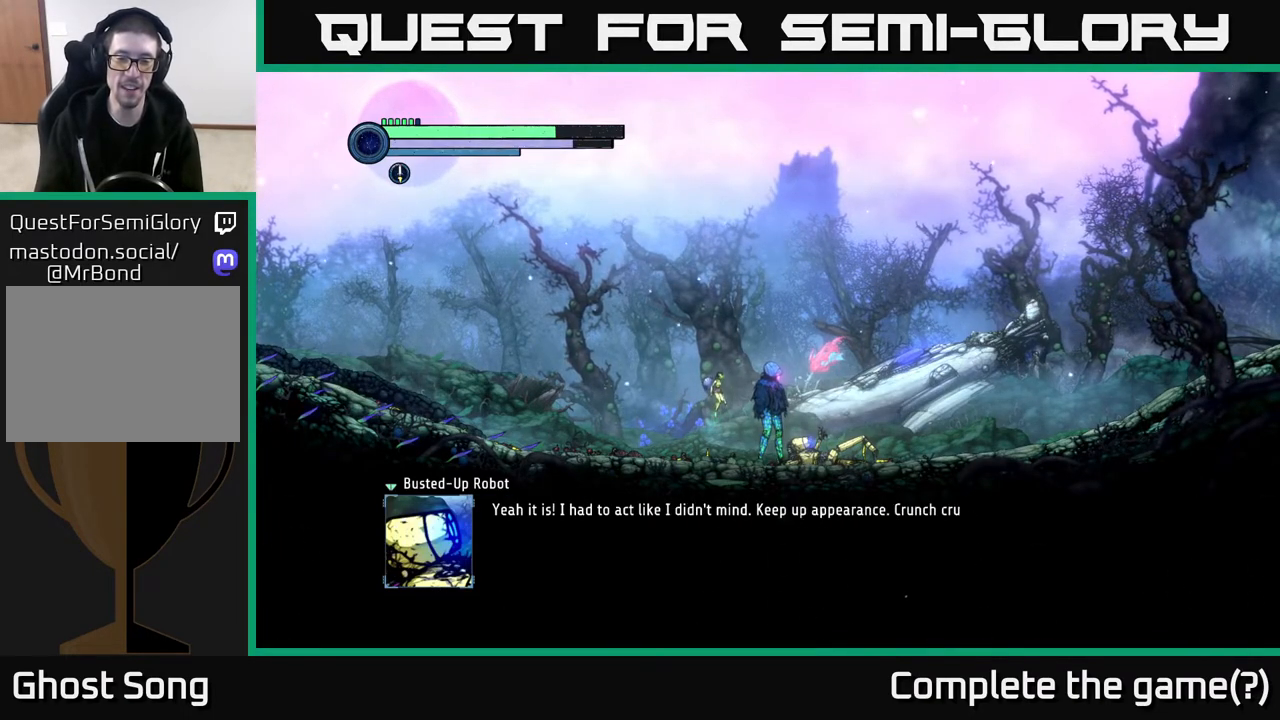
{"buttons": [], "left_stick": "center", "right_stick": "center", "events": []}
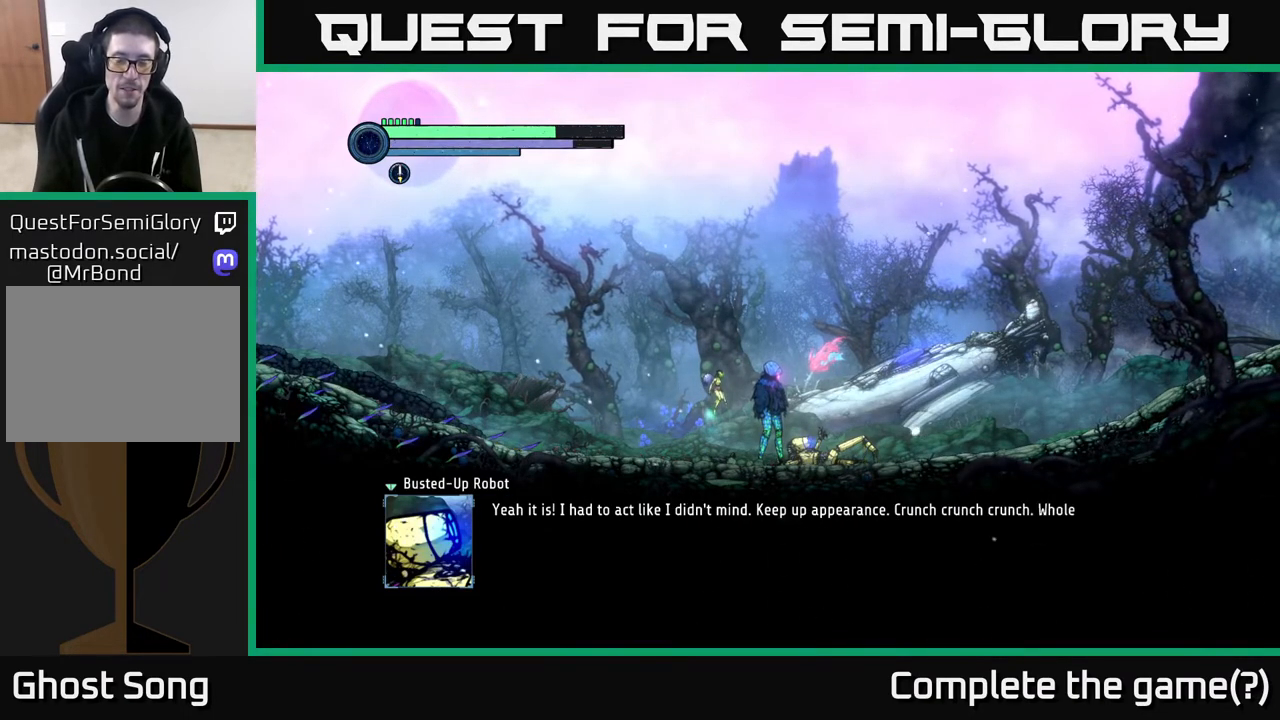
{"buttons": [], "left_stick": "center", "right_stick": "center", "events": []}
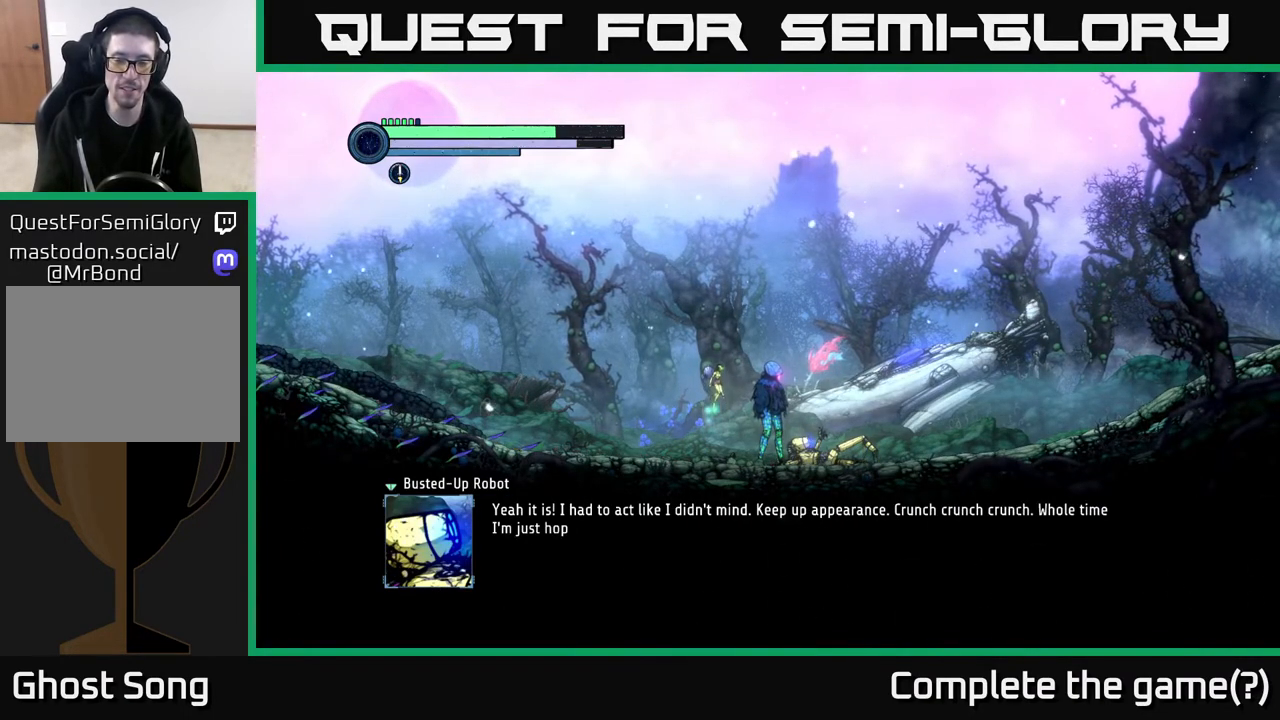
{"buttons": [], "left_stick": "center", "right_stick": "center", "events": []}
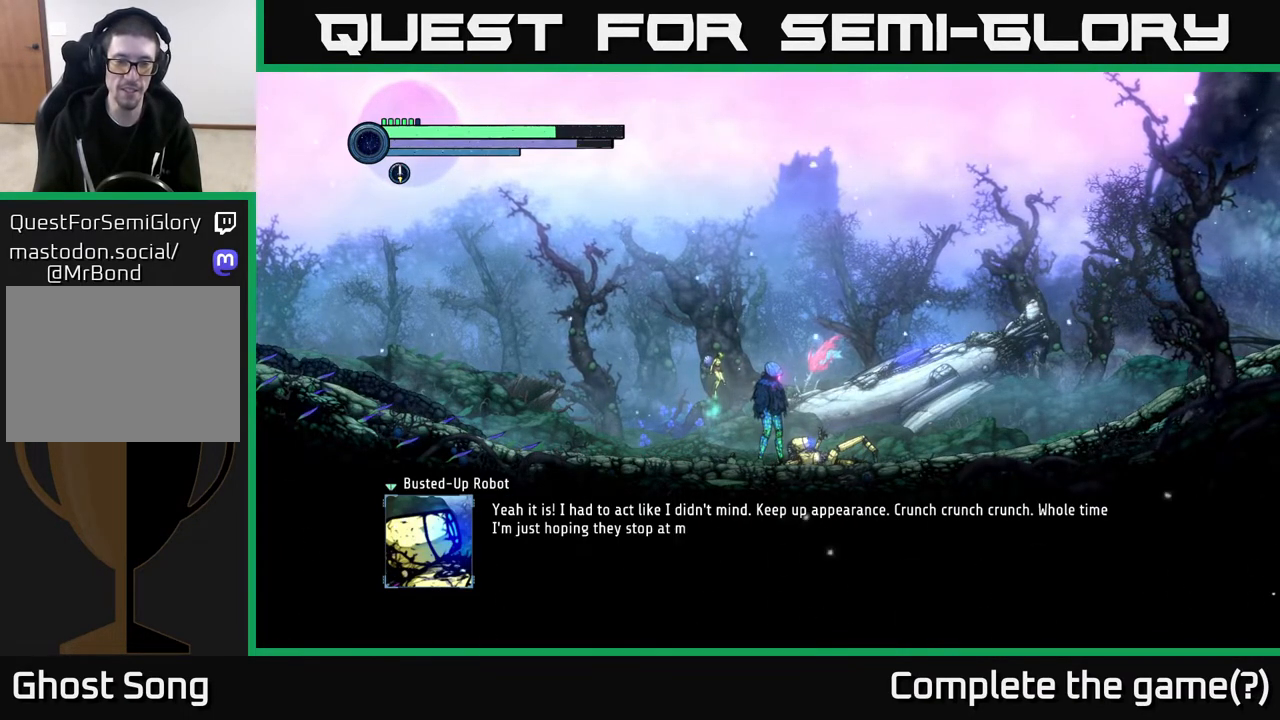
{"buttons": [], "left_stick": "center", "right_stick": "center", "events": []}
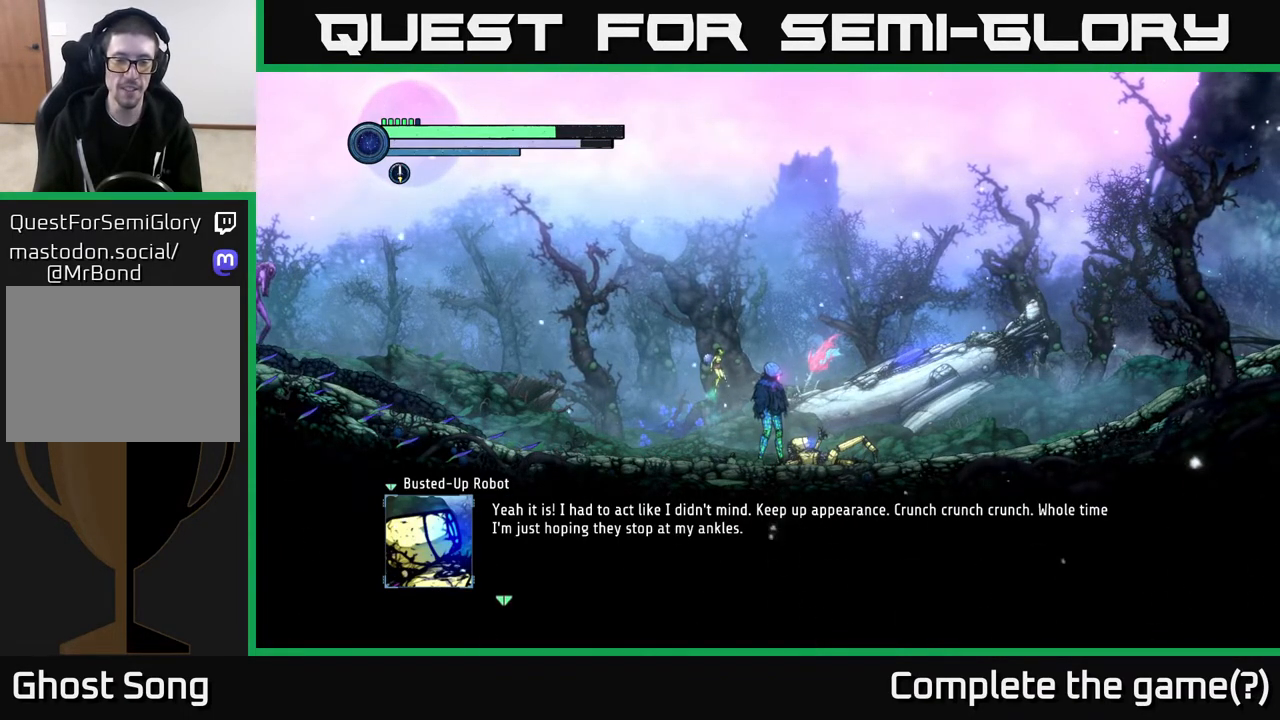
{"buttons": [], "left_stick": "center", "right_stick": "center", "events": [[267, "A", "down"], [483, "A", "up"]]}
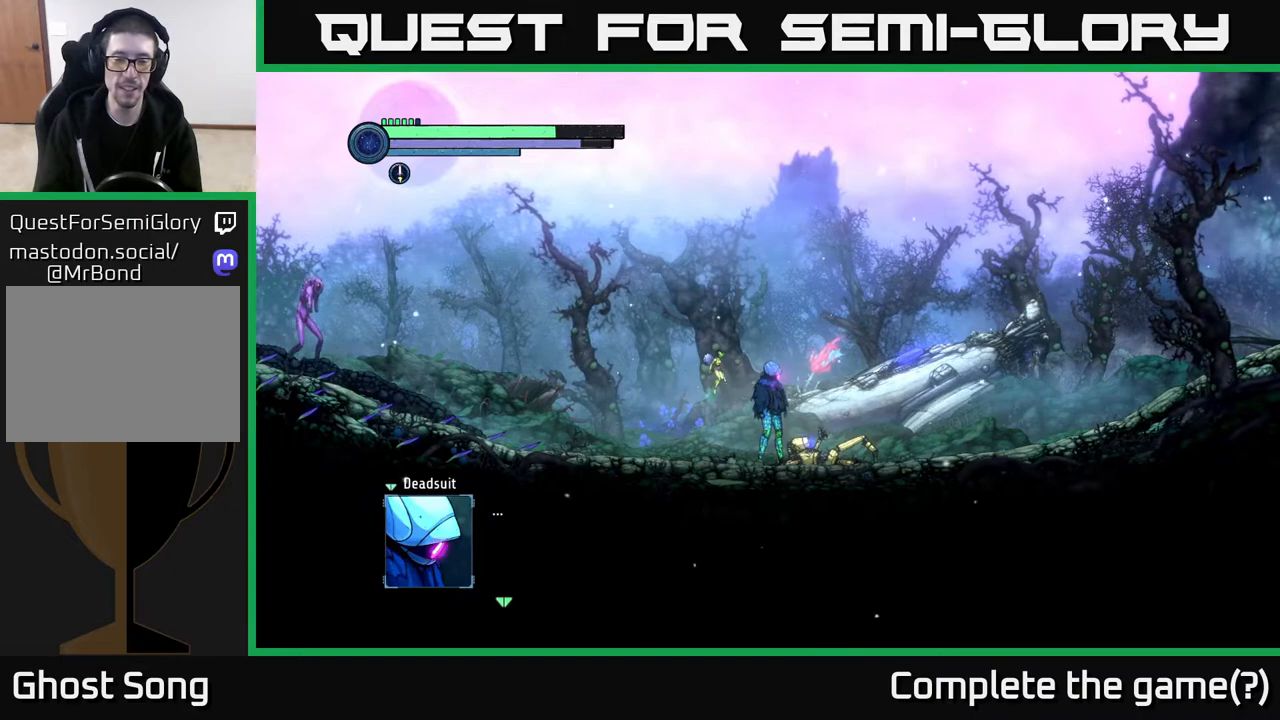
{"buttons": ["A"], "left_stick": "center", "right_stick": "center", "events": [[350, "A", "down"]]}
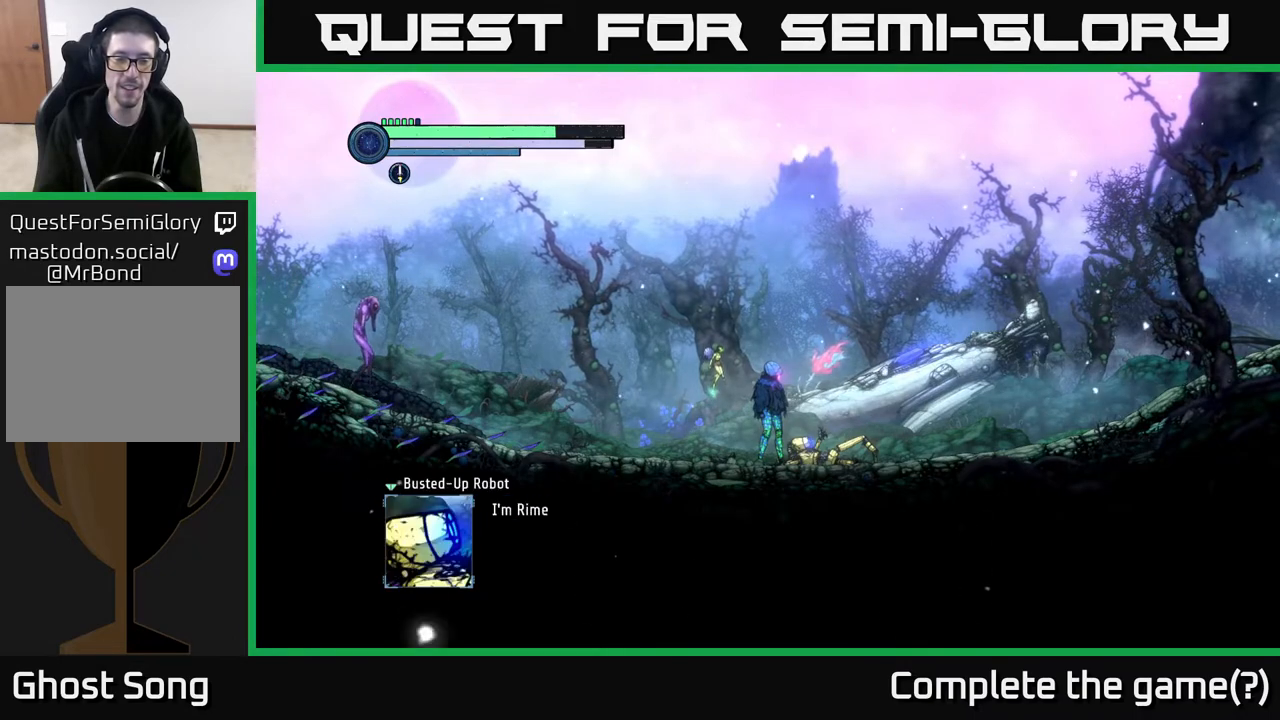
{"buttons": [], "left_stick": "center", "right_stick": "center", "events": [[100, "A", "up"]]}
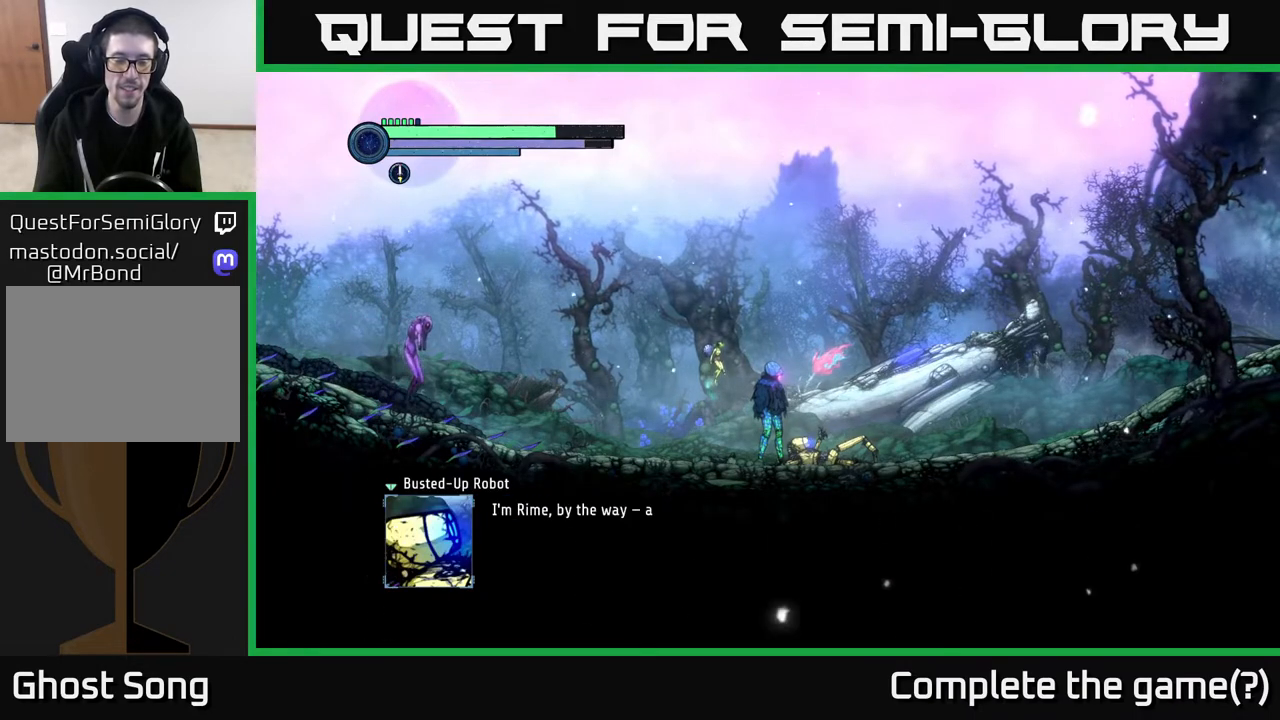
{"buttons": [], "left_stick": "center", "right_stick": "center", "events": []}
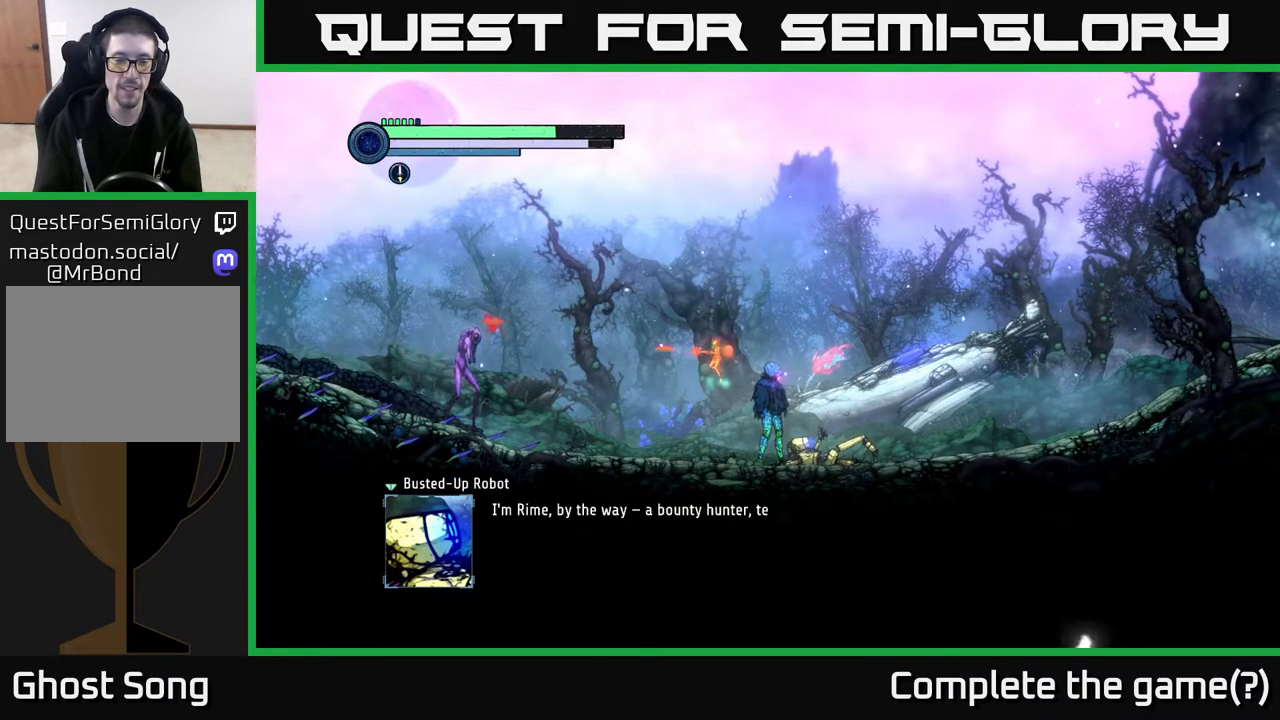
{"buttons": [], "left_stick": "center", "right_stick": "center", "events": []}
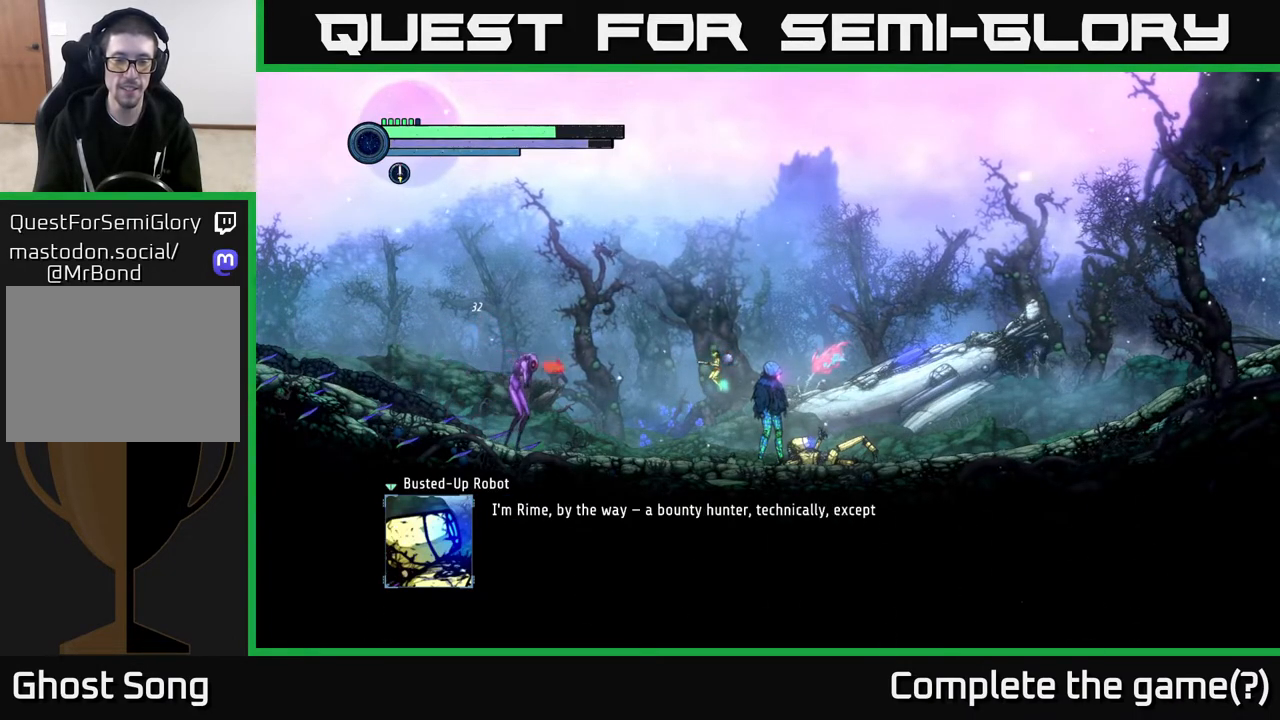
{"buttons": [], "left_stick": "center", "right_stick": "center", "events": []}